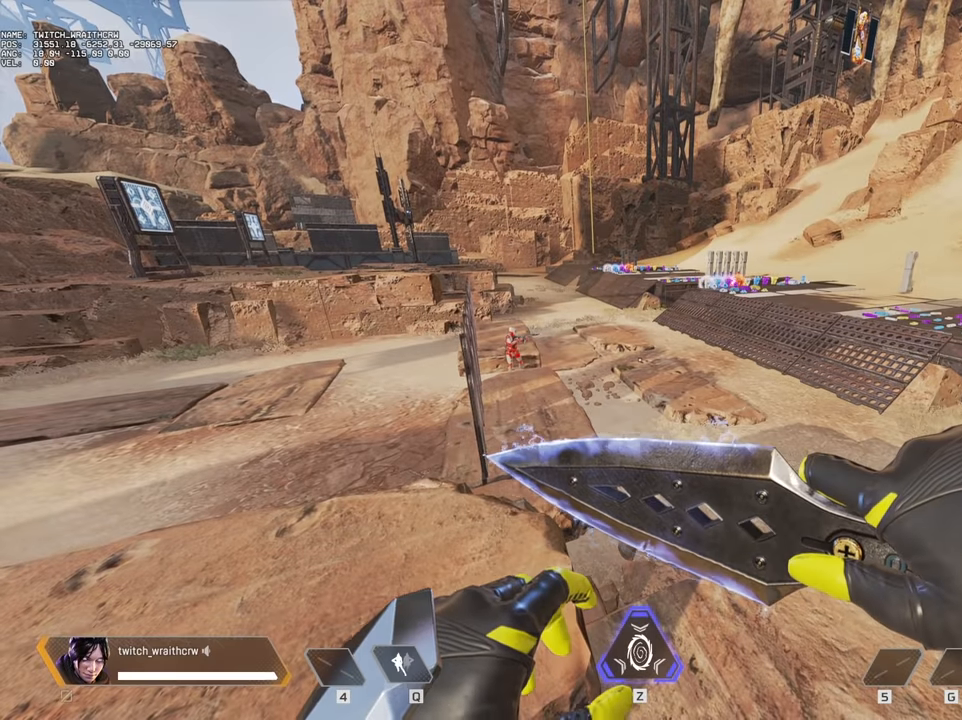
Gameplay with keyboard and mouse; each line is a JSON object with the keys and mouse buttons held at the frame after it. "events" lists presses ("down") and releases ("up") of "1", "2", "3", "4", "5", "a", "alt", "c", "caps_lock", "ctrl", "d", "e", "f", "g", "q", "r", "s", "shift", "space", "t", "tab", "v", "w", "x", "z", "mouse_left", "mouse_wheel" and "mouse_right" between this image and that frame as [ms after this image, input, new state], when the widget could be followed in between. "mouse_left", "mouse_wheel", "mouse_right" = the "left", "wheel", "right" buttons of the "mouse" list. No other keys are recorded. "wheel" means that the mouse wheel is clicked or scrolled. Not read: mouse_move.
{"keys": [], "mouse": [], "events": []}
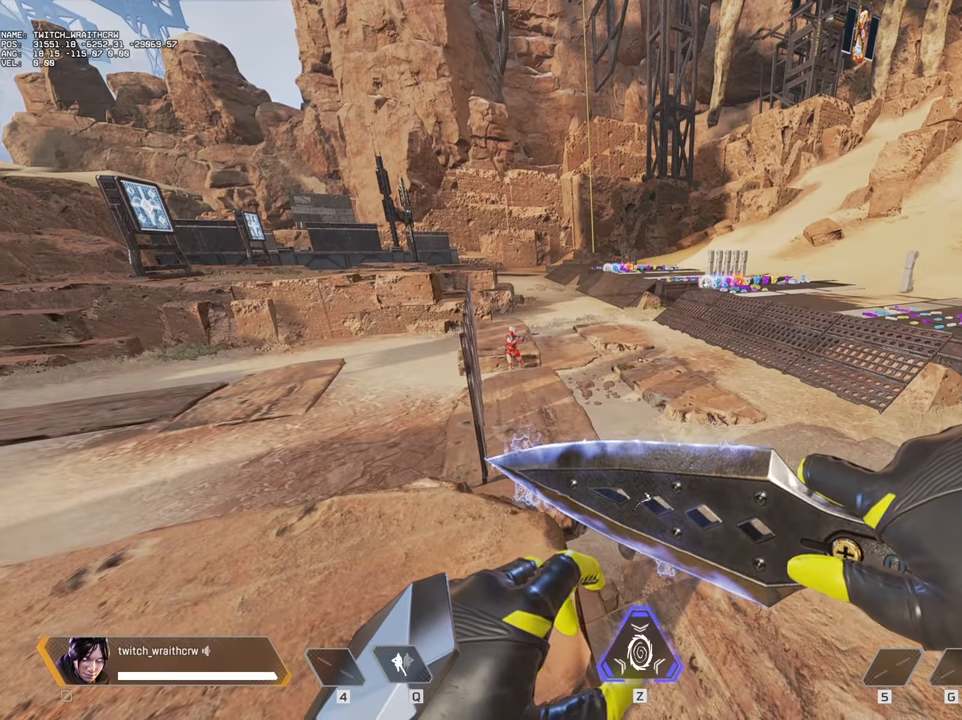
{"keys": [], "mouse": [], "events": []}
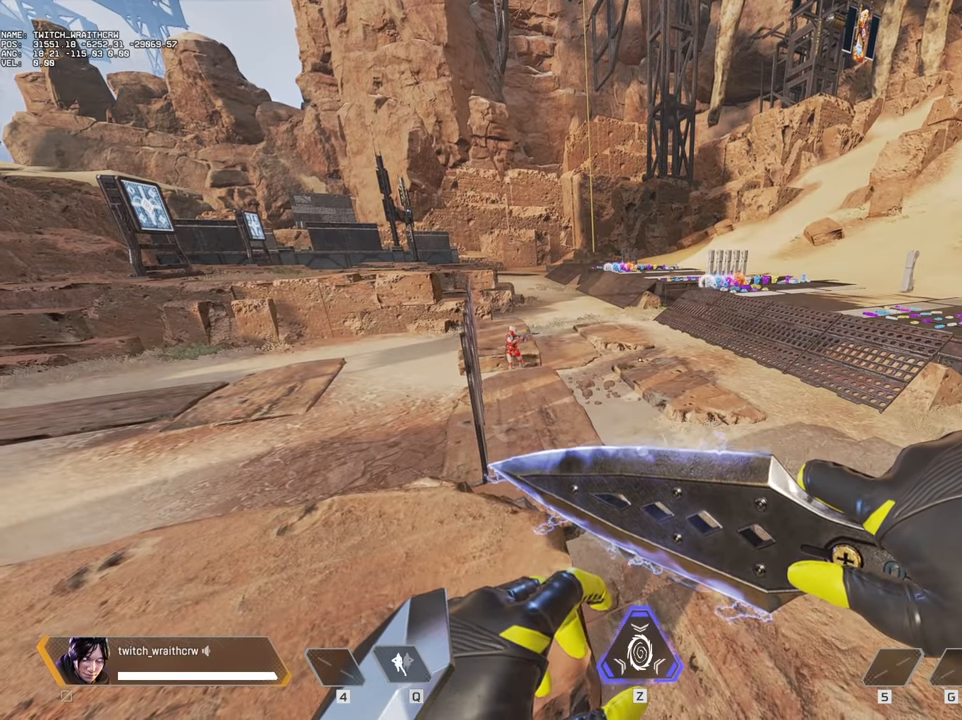
{"keys": ["w"], "mouse": [], "events": [[167, "shift", "down"], [167, "w", "down"], [417, "shift", "up"]]}
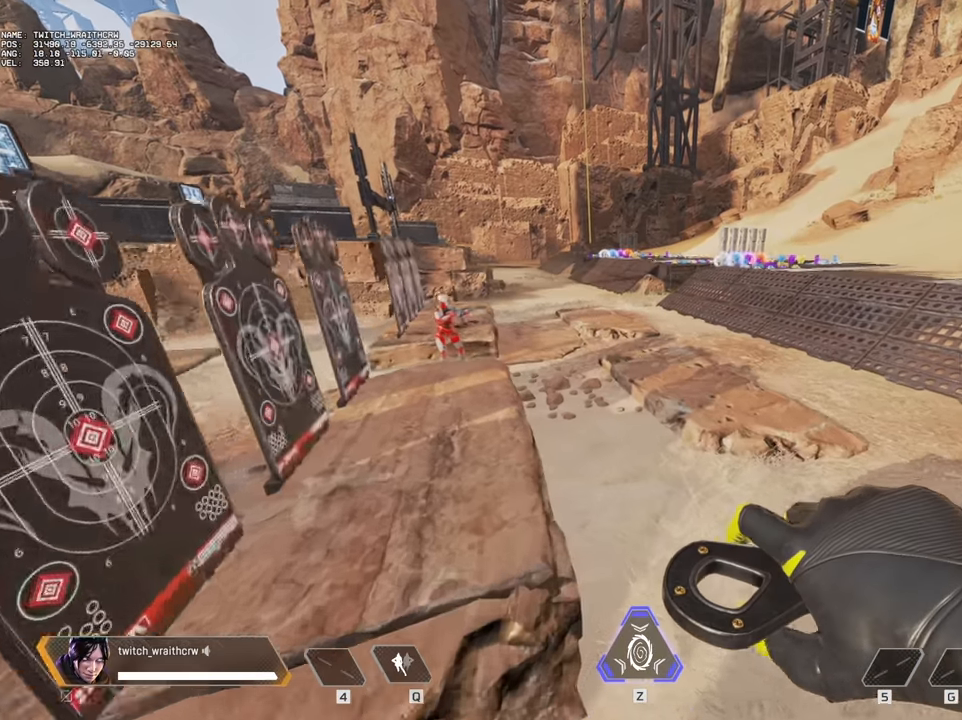
{"keys": ["w"], "mouse": [], "events": [[67, "w", "up"], [250, "w", "down"]]}
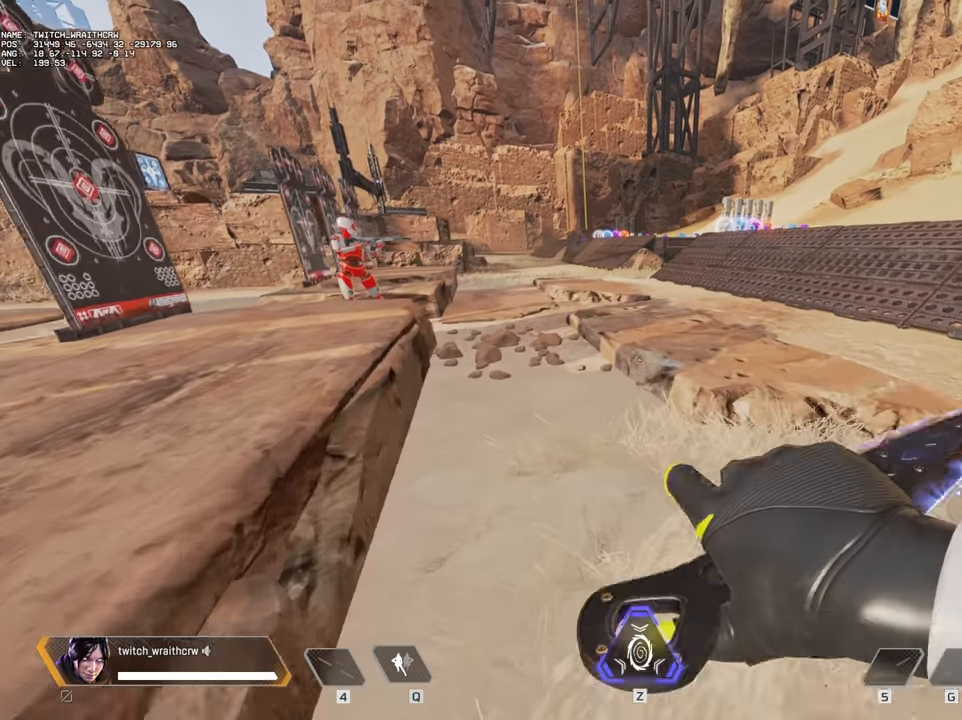
{"keys": [], "mouse": [], "events": [[500, "w", "up"]]}